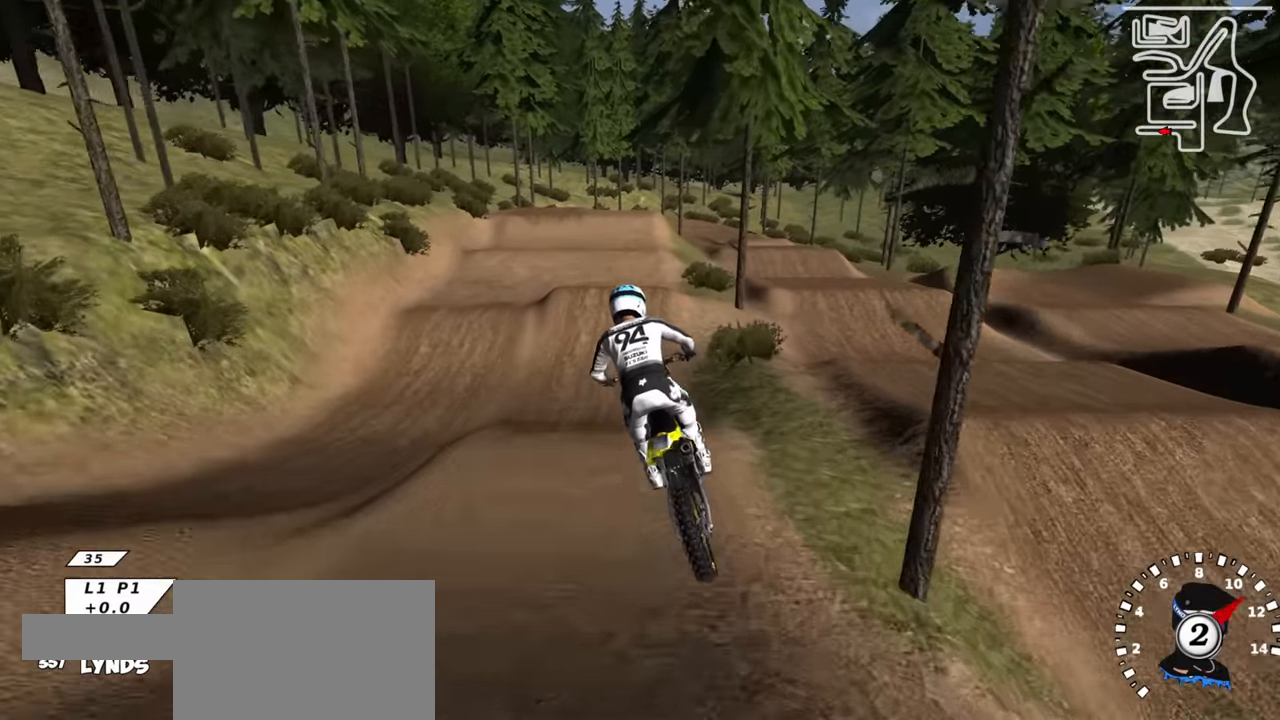
Gameplay with a controller (PlayStation layout); each line is a JSON object with the inputs held at the frame after it. "events" lists button and stick changes between this image and that frame as [ms after this image, input, new state], when the widget could be followed in between.
{"buttons": ["R2"], "left_stick": "center", "right_stick": "center", "events": [[267, "right_stick", "center"], [367, "left_stick", "up-right"], [417, "left_stick", "center"]]}
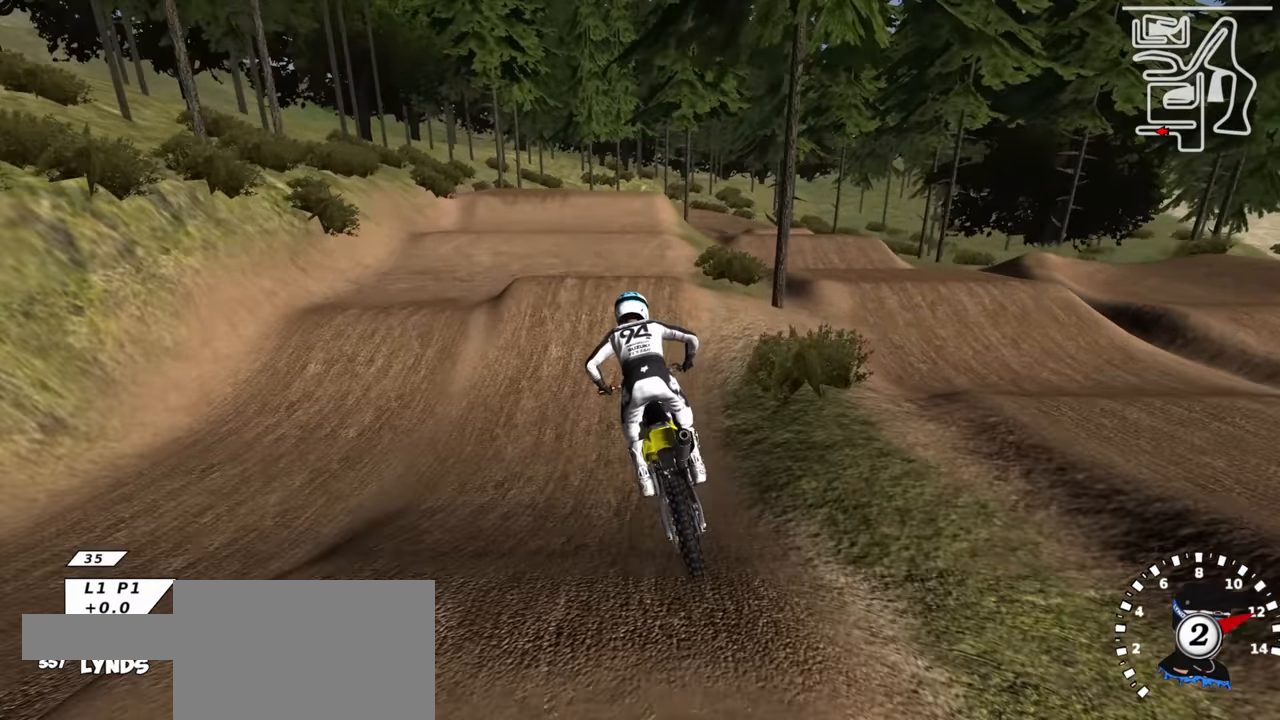
{"buttons": ["R2"], "left_stick": "center", "right_stick": "up", "events": [[17, "right_stick", "up"], [317, "left_stick", "up-right"], [383, "left_stick", "center"]]}
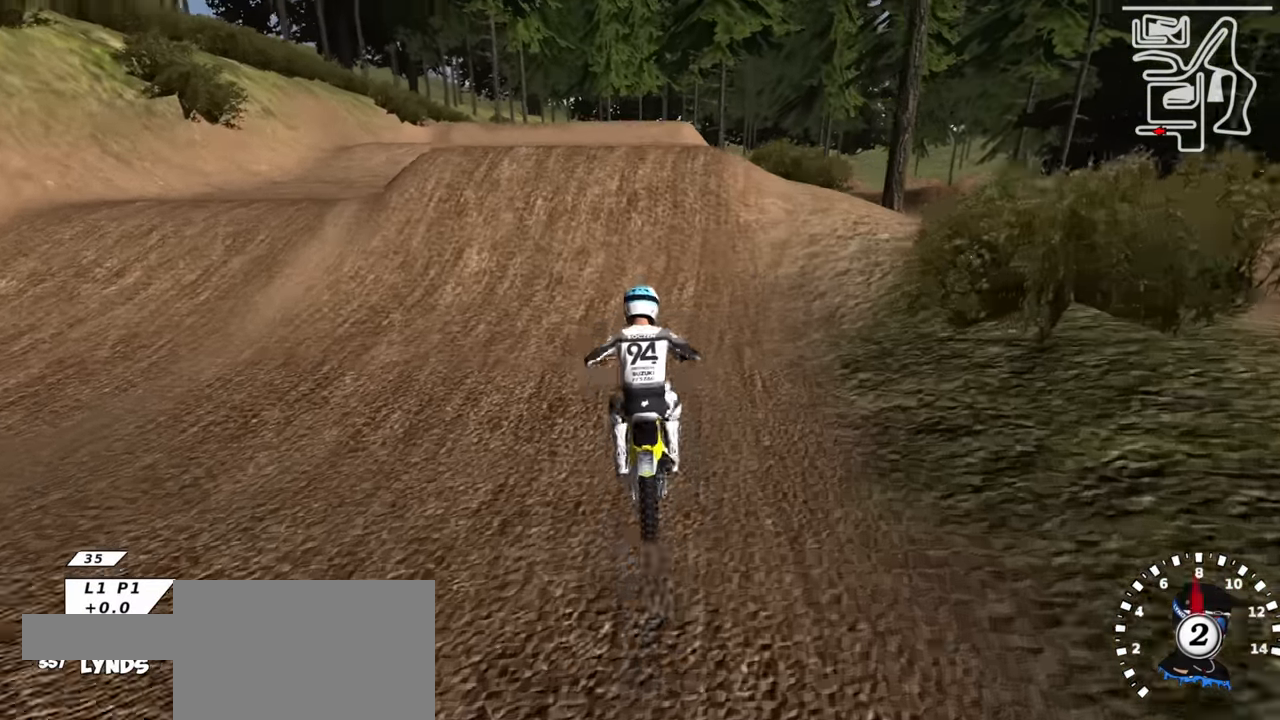
{"buttons": ["TRIANGLE", "R2"], "left_stick": "center", "right_stick": "up", "events": [[167, "left_stick", "right"], [200, "TRIANGLE", "down"], [300, "right_stick", "down-left"], [333, "TRIANGLE", "up"], [383, "left_stick", "center"], [400, "right_stick", "up"], [433, "TRIANGLE", "down"]]}
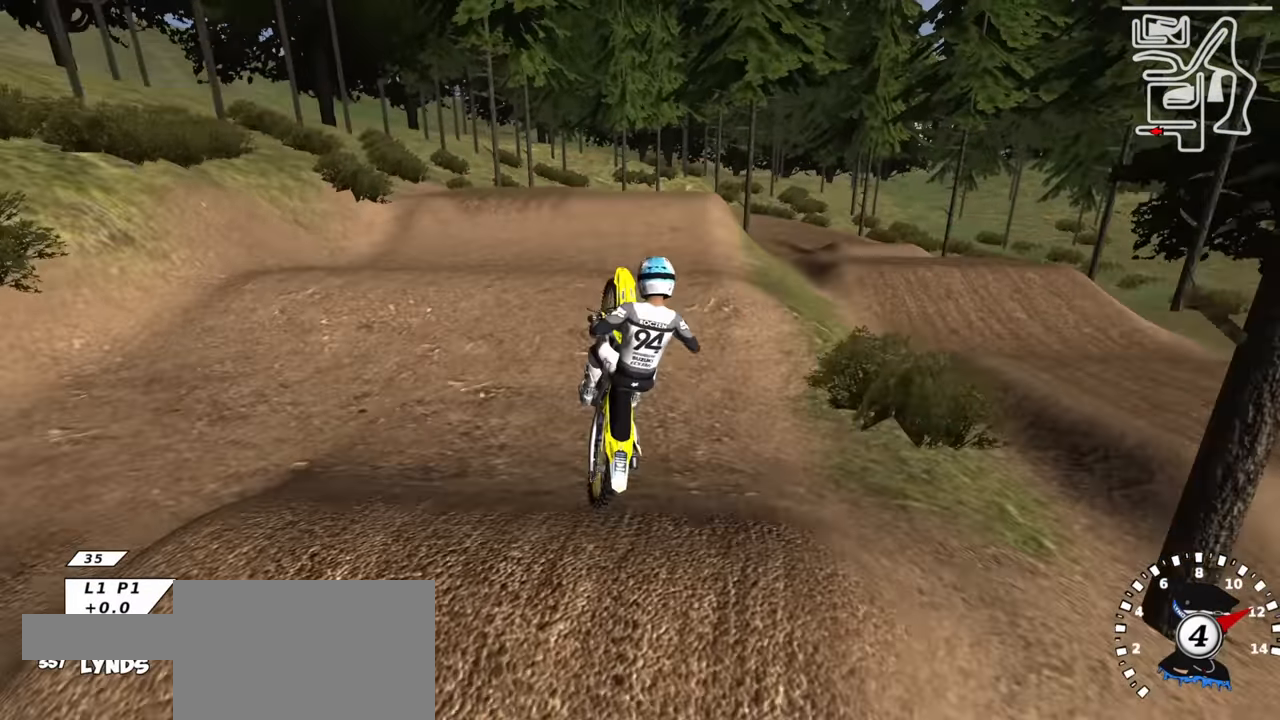
{"buttons": [], "left_stick": "up-left", "right_stick": "center", "events": [[50, "TRIANGLE", "up"], [83, "R2", "up"], [150, "left_stick", "up-left"], [183, "L1", "down"], [233, "right_stick", "up-left"], [333, "L1", "up"], [400, "right_stick", "center"]]}
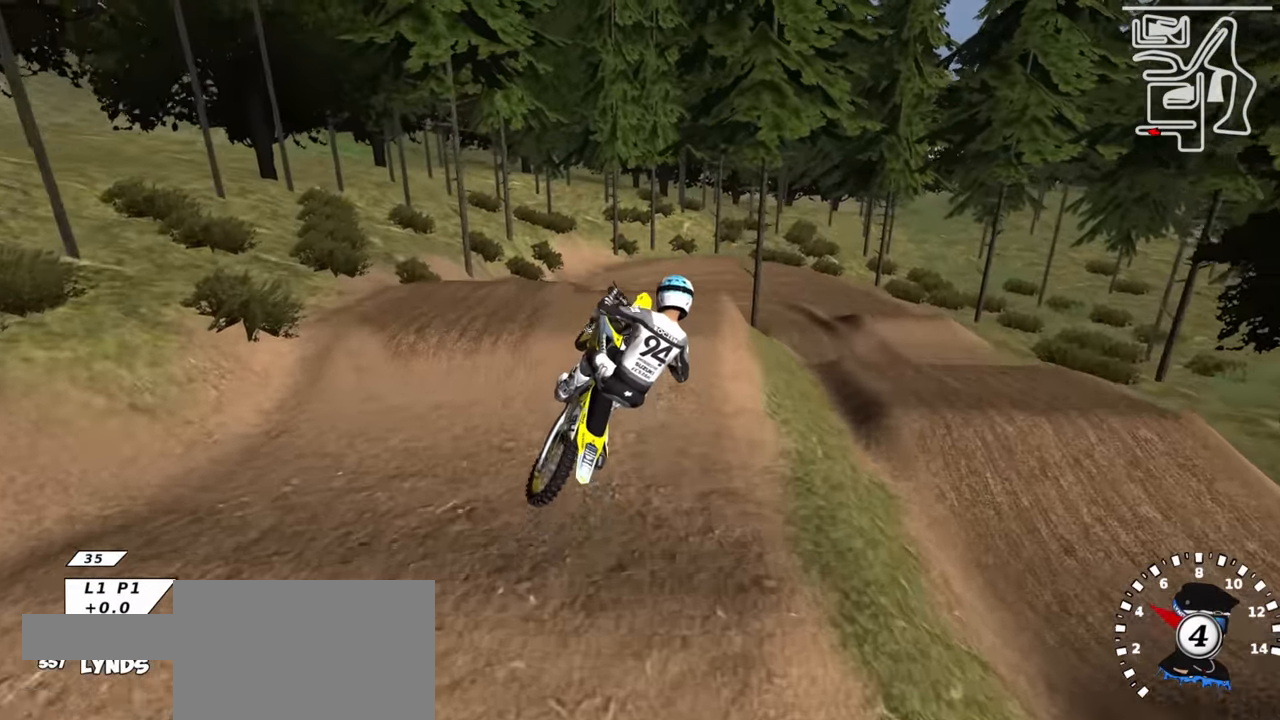
{"buttons": ["L1", "R3"], "left_stick": "up-left", "right_stick": "center", "events": [[67, "SQUARE", "down"], [150, "L1", "down"], [150, "SQUARE", "up"], [233, "R3", "down"], [317, "SQUARE", "down"], [433, "SQUARE", "up"]]}
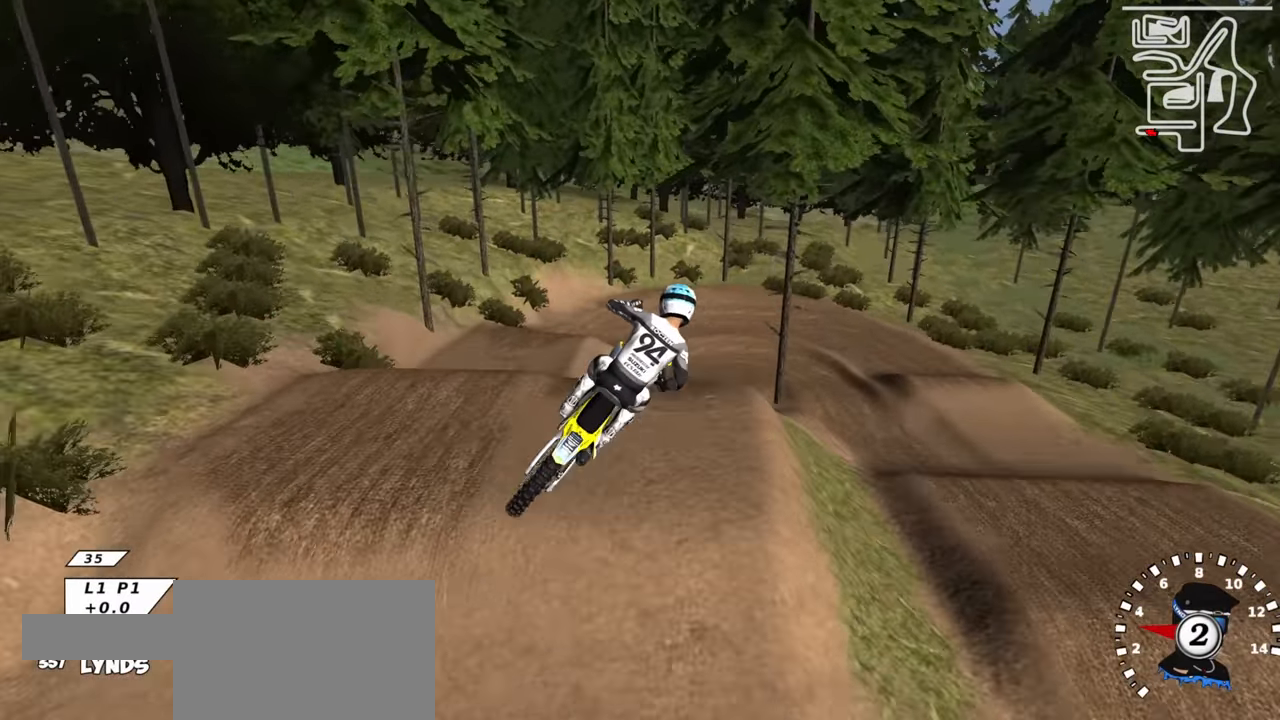
{"buttons": ["SQUARE", "L1", "R3"], "left_stick": "up-right", "right_stick": "down", "events": [[17, "SQUARE", "down"], [150, "SQUARE", "up"], [183, "right_stick", "down"], [233, "SQUARE", "down"], [350, "SQUARE", "up"], [350, "left_stick", "up"], [450, "SQUARE", "down"], [483, "left_stick", "up-right"]]}
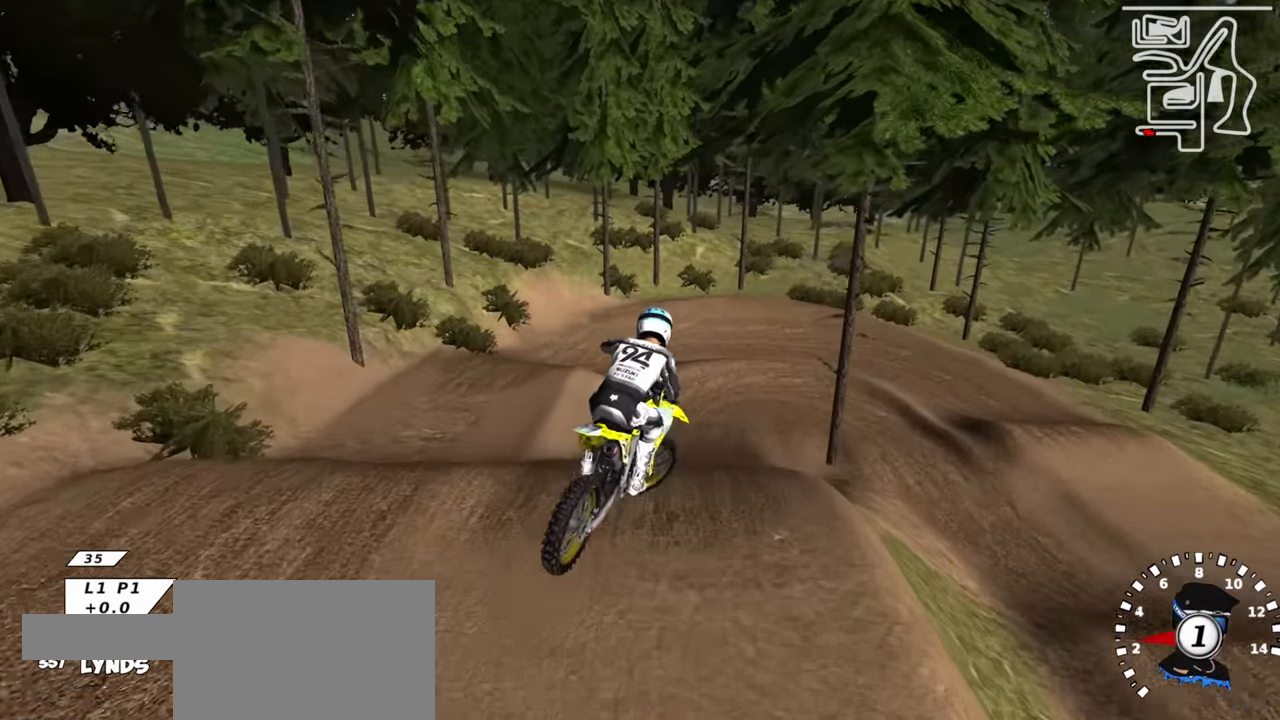
{"buttons": ["R2", "R3"], "left_stick": "center", "right_stick": "down", "events": [[33, "SQUARE", "up"], [117, "R2", "down"], [150, "SQUARE", "down"], [250, "SQUARE", "up"], [367, "SQUARE", "down"], [450, "L1", "up"], [483, "SQUARE", "up"], [500, "left_stick", "center"]]}
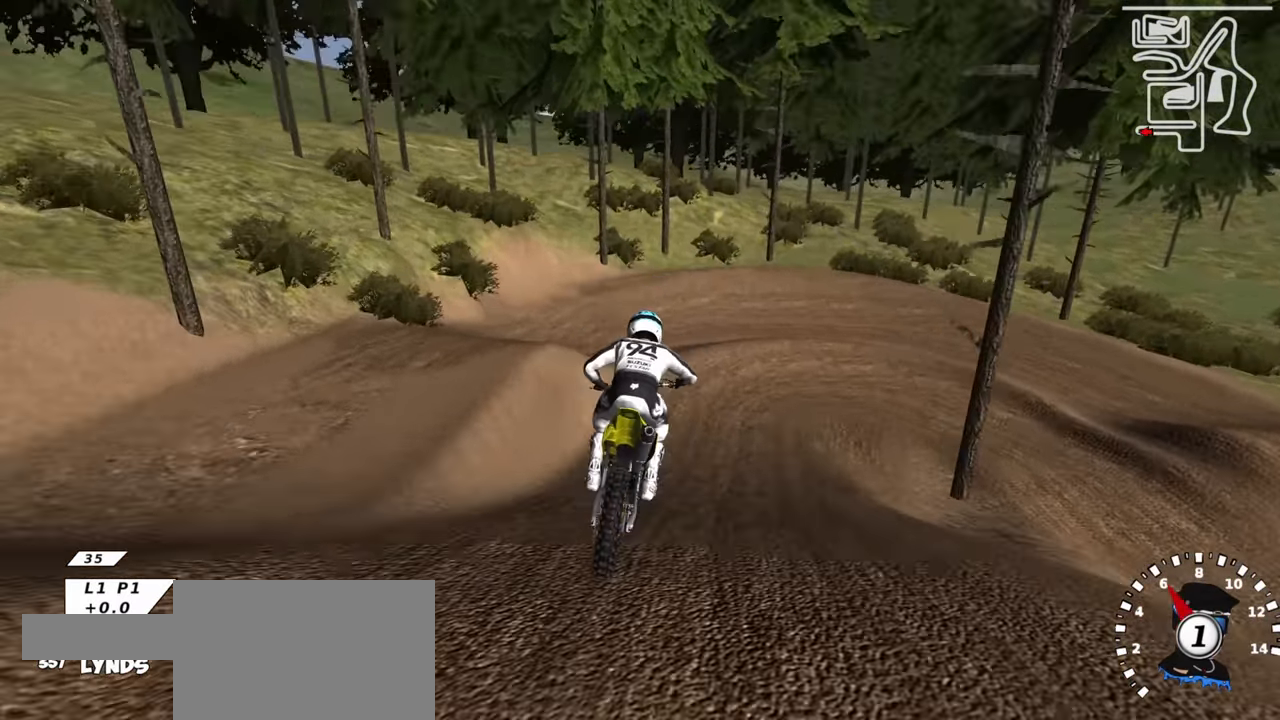
{"buttons": ["R1"], "left_stick": "up-right", "right_stick": "down", "events": [[17, "R3", "up"], [133, "left_stick", "up"], [200, "right_stick", "center"], [383, "right_stick", "down"], [400, "R2", "up"], [417, "R1", "down"], [417, "left_stick", "up-right"]]}
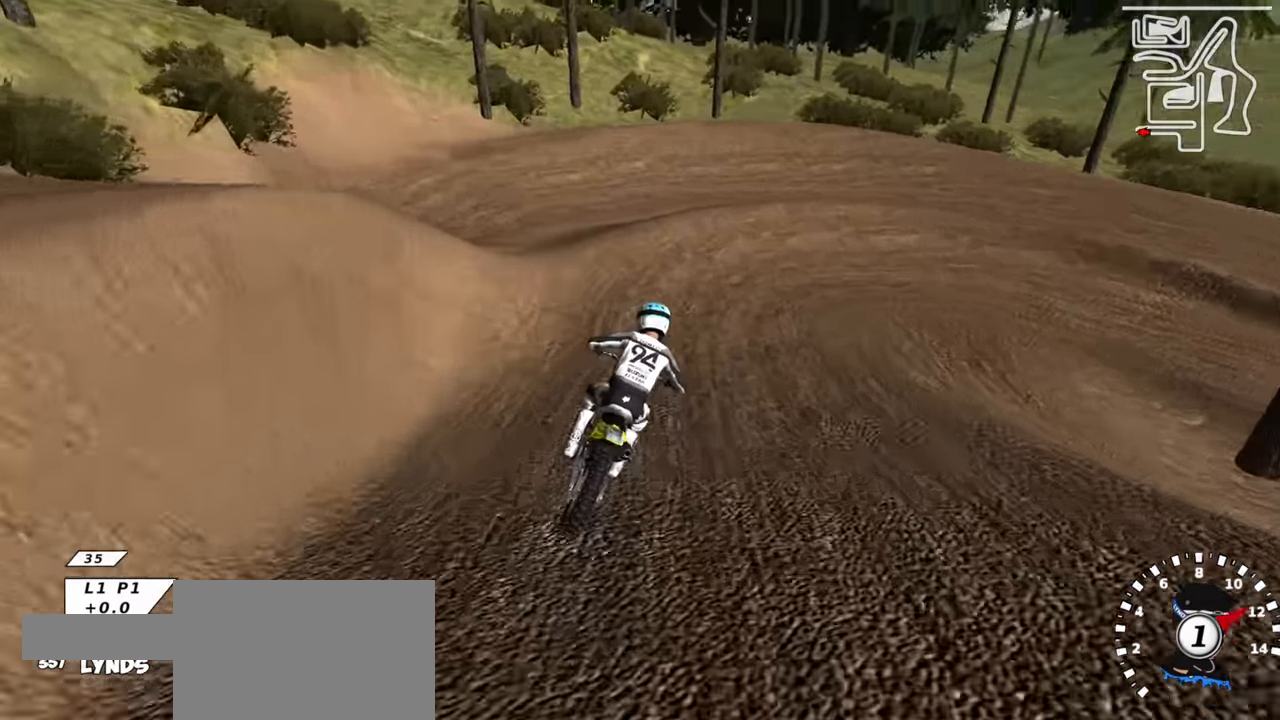
{"buttons": ["R1"], "left_stick": "up-right", "right_stick": "center", "events": [[216, "right_stick", "center"], [416, "R1", "up"], [483, "R1", "down"]]}
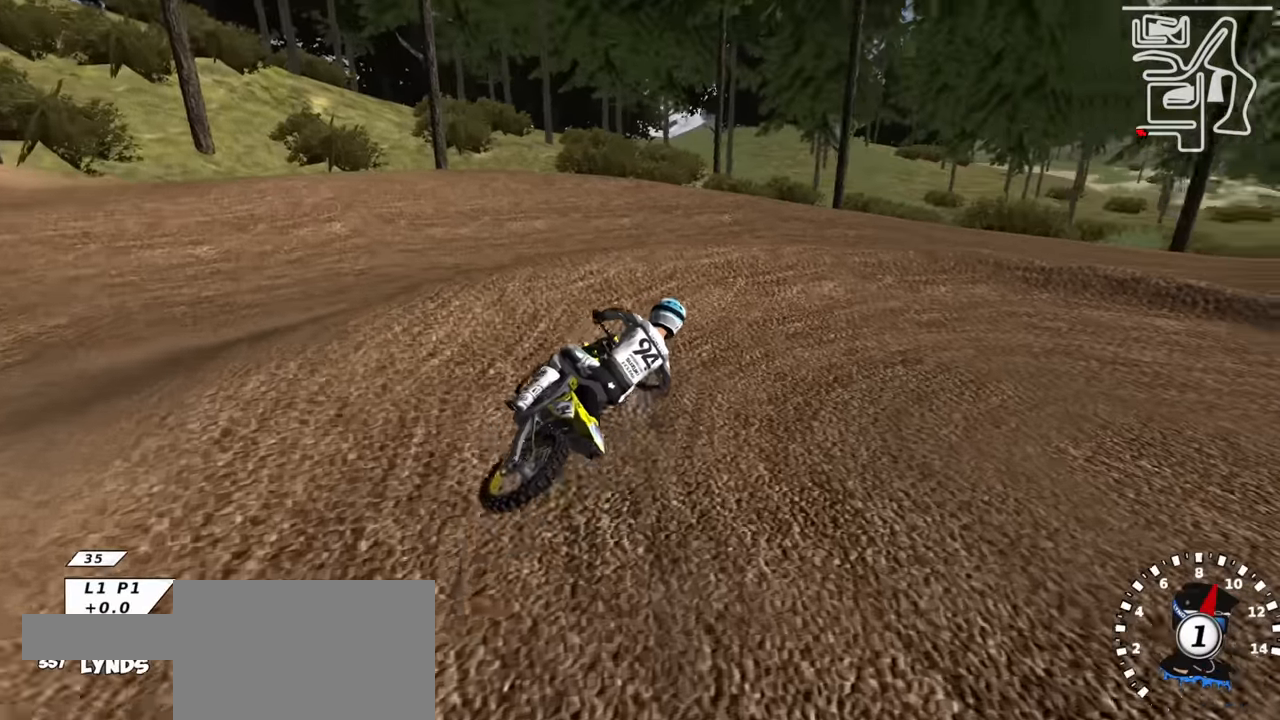
{"buttons": ["R2", "R3"], "left_stick": "center", "right_stick": "center", "events": [[150, "R3", "down"], [233, "R1", "up"], [283, "left_stick", "center"], [400, "R2", "down"]]}
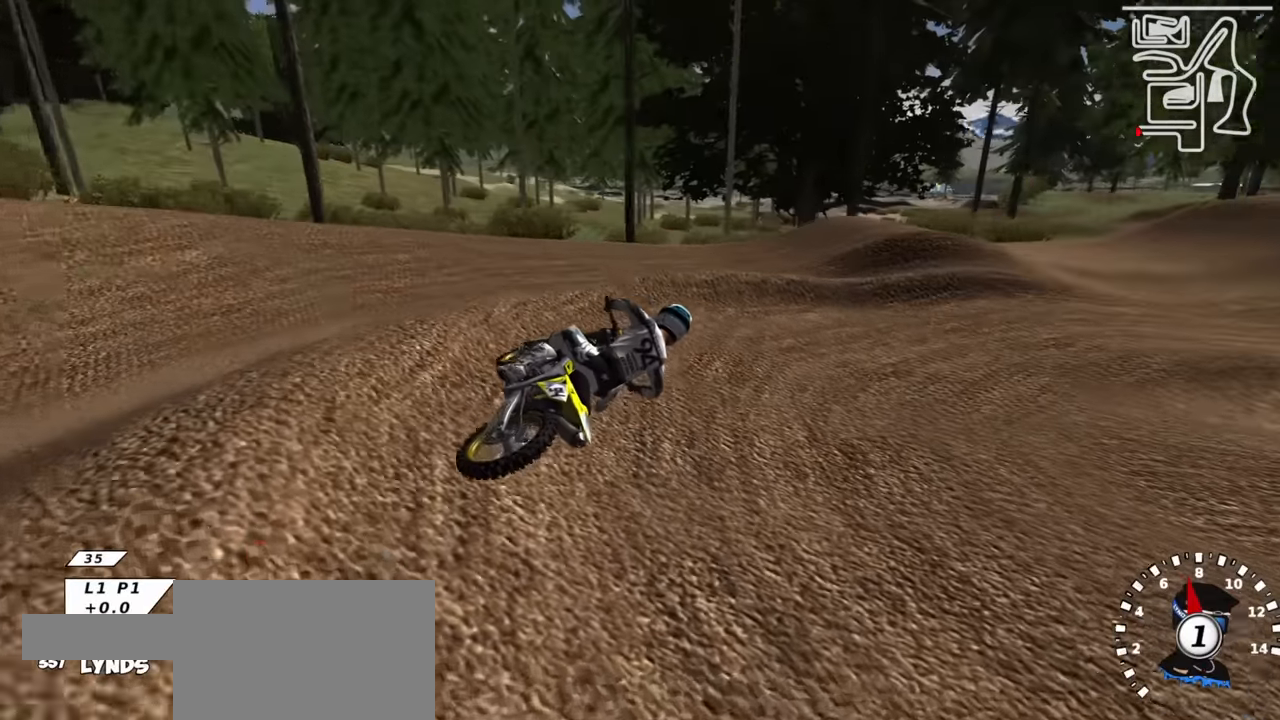
{"buttons": ["R2", "R3"], "left_stick": "down-left", "right_stick": "center", "events": [[366, "left_stick", "down"], [416, "left_stick", "down-left"]]}
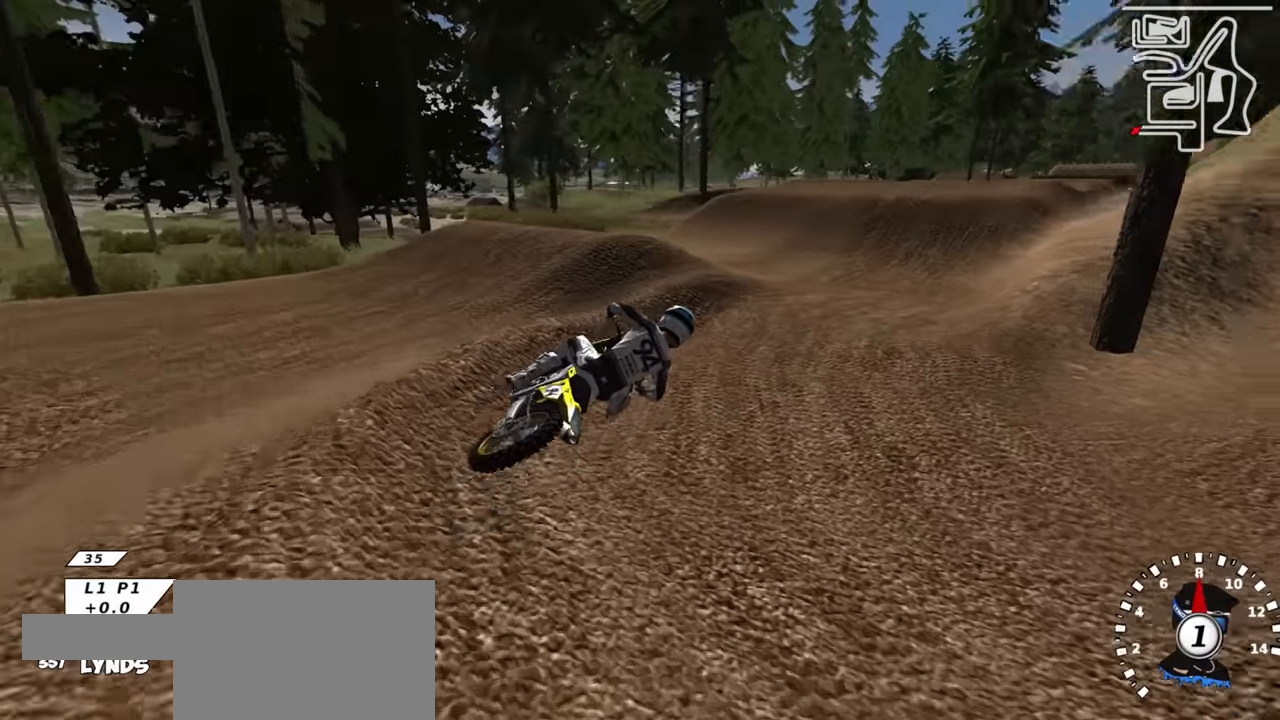
{"buttons": ["TRIANGLE", "R2"], "left_stick": "down-left", "right_stick": "center", "events": [[150, "right_stick", "up"], [416, "right_stick", "center"], [466, "R3", "up"], [483, "TRIANGLE", "down"]]}
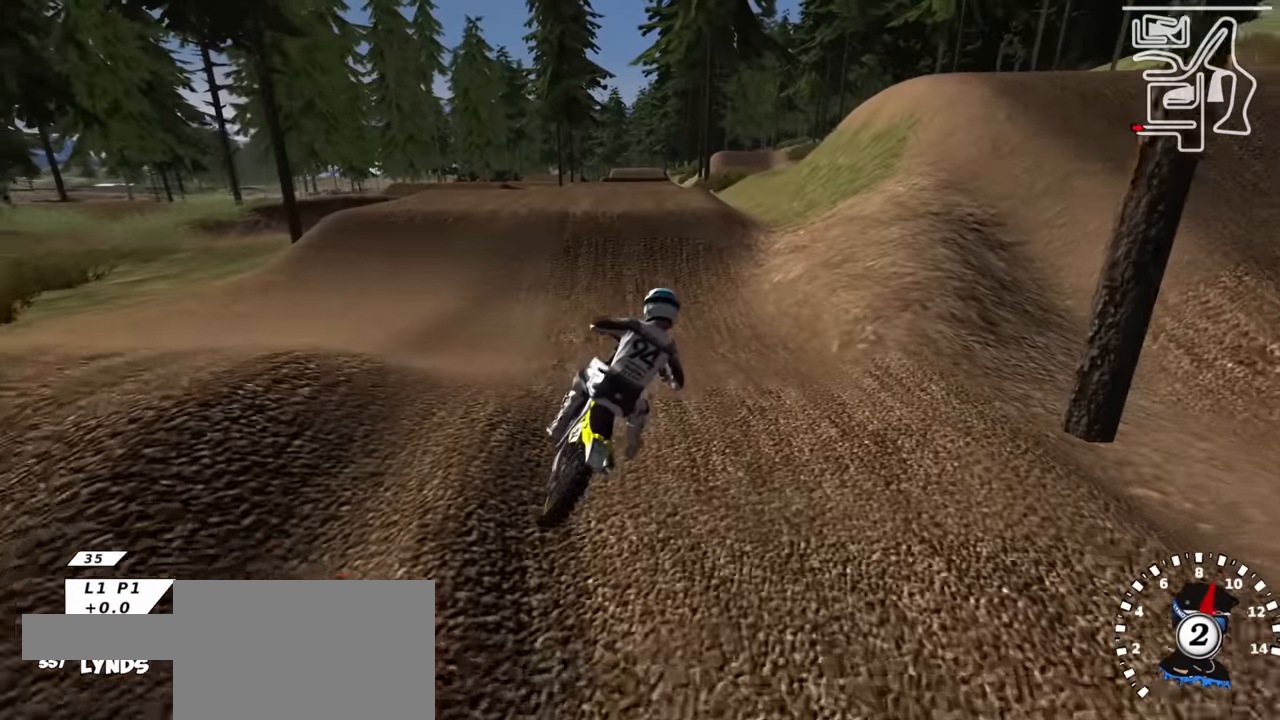
{"buttons": ["R2"], "left_stick": "down-left", "right_stick": "up", "events": [[66, "TRIANGLE", "up"], [150, "left_stick", "center"], [283, "left_stick", "left"], [333, "left_stick", "down-left"], [350, "right_stick", "up"]]}
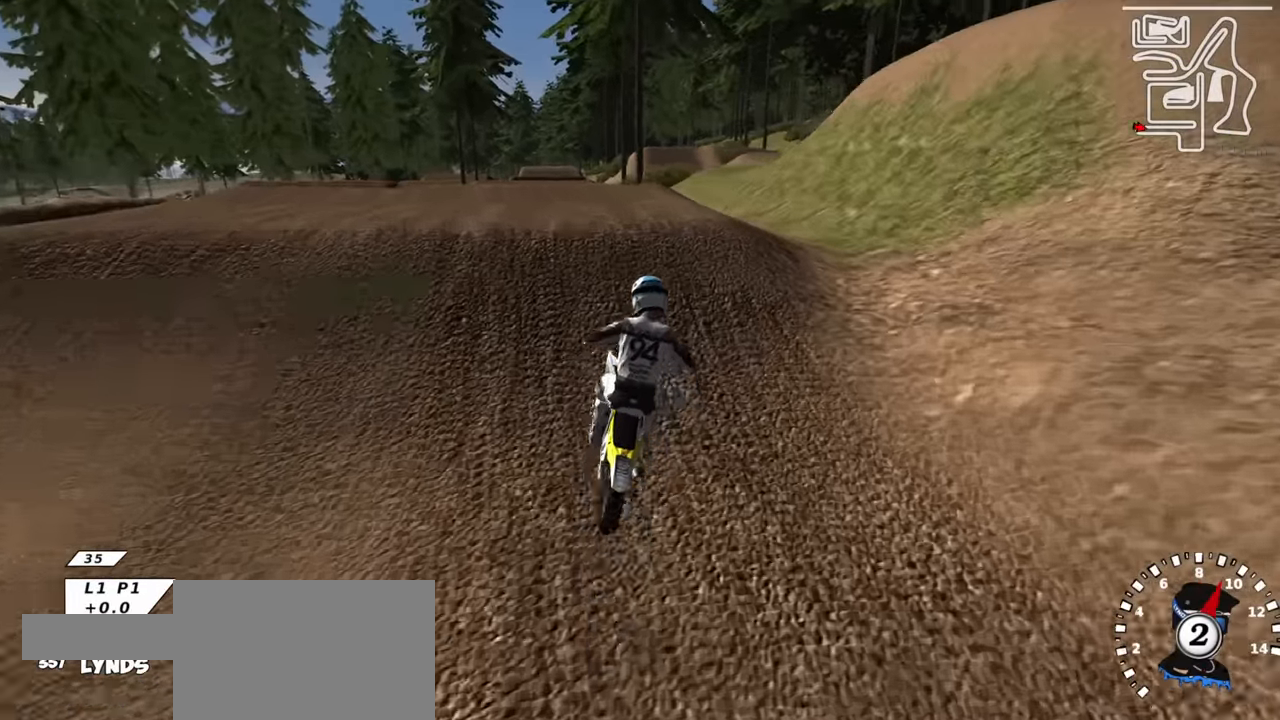
{"buttons": [], "left_stick": "right", "right_stick": "down", "events": [[50, "right_stick", "down"], [133, "left_stick", "right"], [150, "TRIANGLE", "down"], [150, "right_stick", "center"], [200, "TRIANGLE", "up"], [233, "R2", "up"], [283, "right_stick", "down"]]}
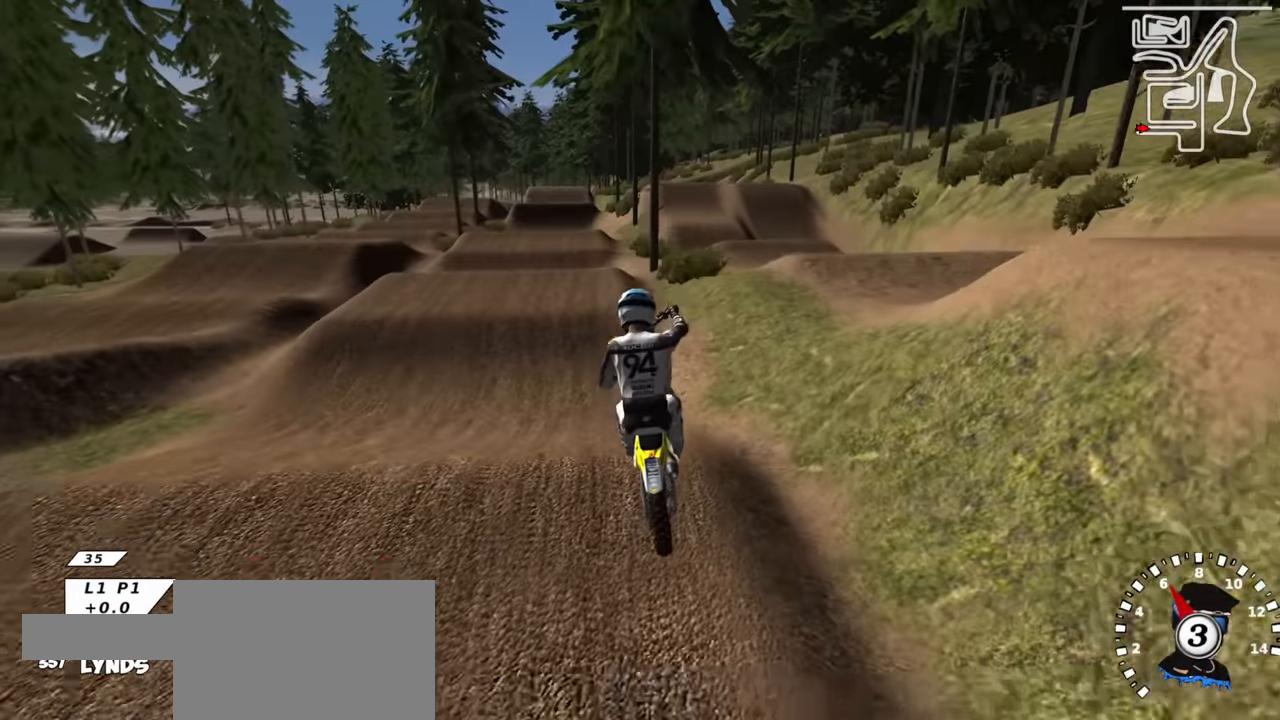
{"buttons": ["SQUARE"], "left_stick": "left", "right_stick": "up", "events": [[50, "left_stick", "center"], [200, "left_stick", "left"], [300, "right_stick", "center"], [450, "SQUARE", "down"], [500, "right_stick", "up"]]}
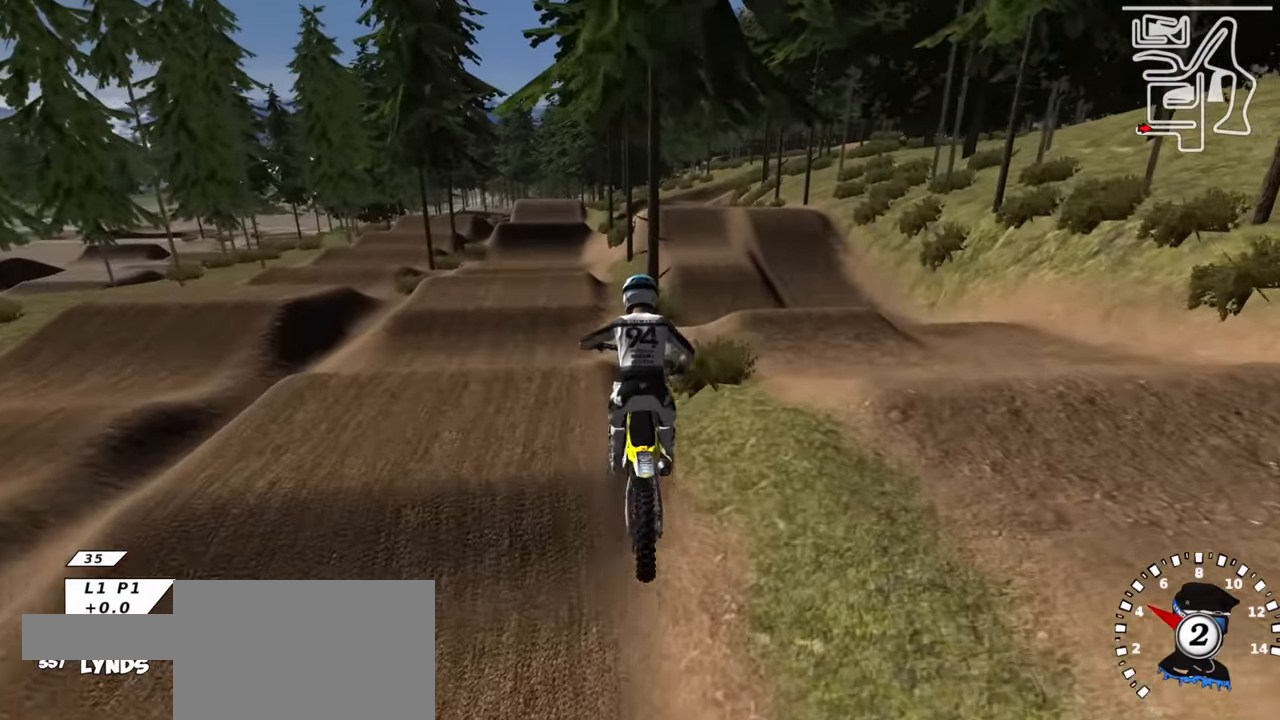
{"buttons": ["R2"], "left_stick": "center", "right_stick": "up", "events": [[16, "R2", "down"], [33, "SQUARE", "up"], [100, "right_stick", "up-right"], [200, "SQUARE", "down"], [350, "SQUARE", "up"], [350, "right_stick", "up"], [433, "left_stick", "center"]]}
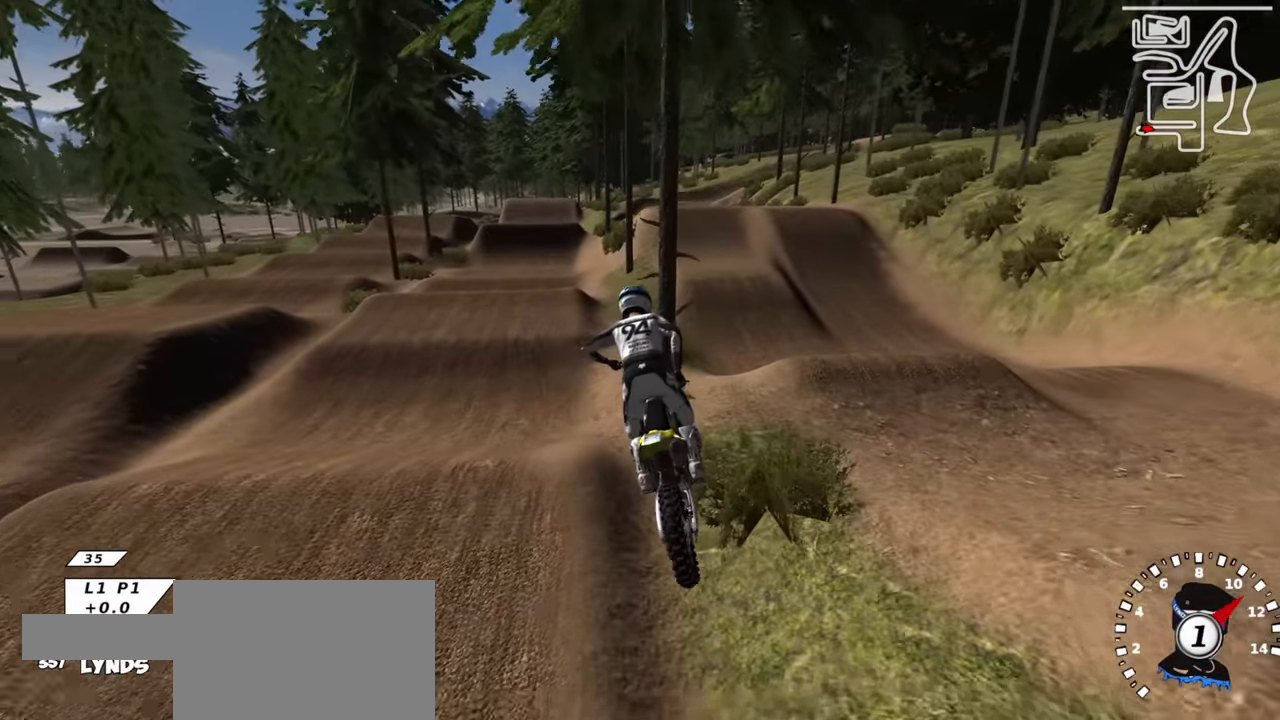
{"buttons": [], "left_stick": "down-left", "right_stick": "up", "events": [[316, "R2", "up"], [350, "left_stick", "down-left"]]}
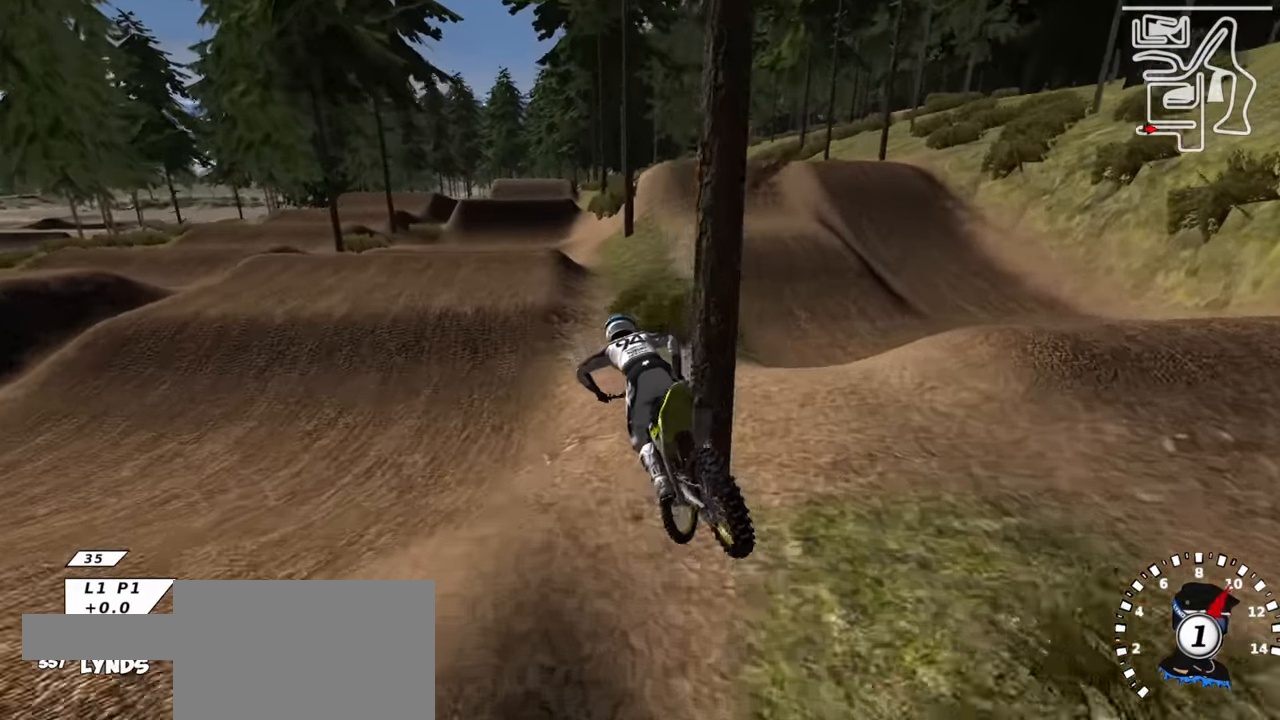
{"buttons": ["R2"], "left_stick": "left", "right_stick": "up", "events": [[50, "left_stick", "center"], [166, "left_stick", "up-right"], [183, "R2", "down"], [367, "R2", "up"], [417, "R2", "down"], [500, "left_stick", "left"]]}
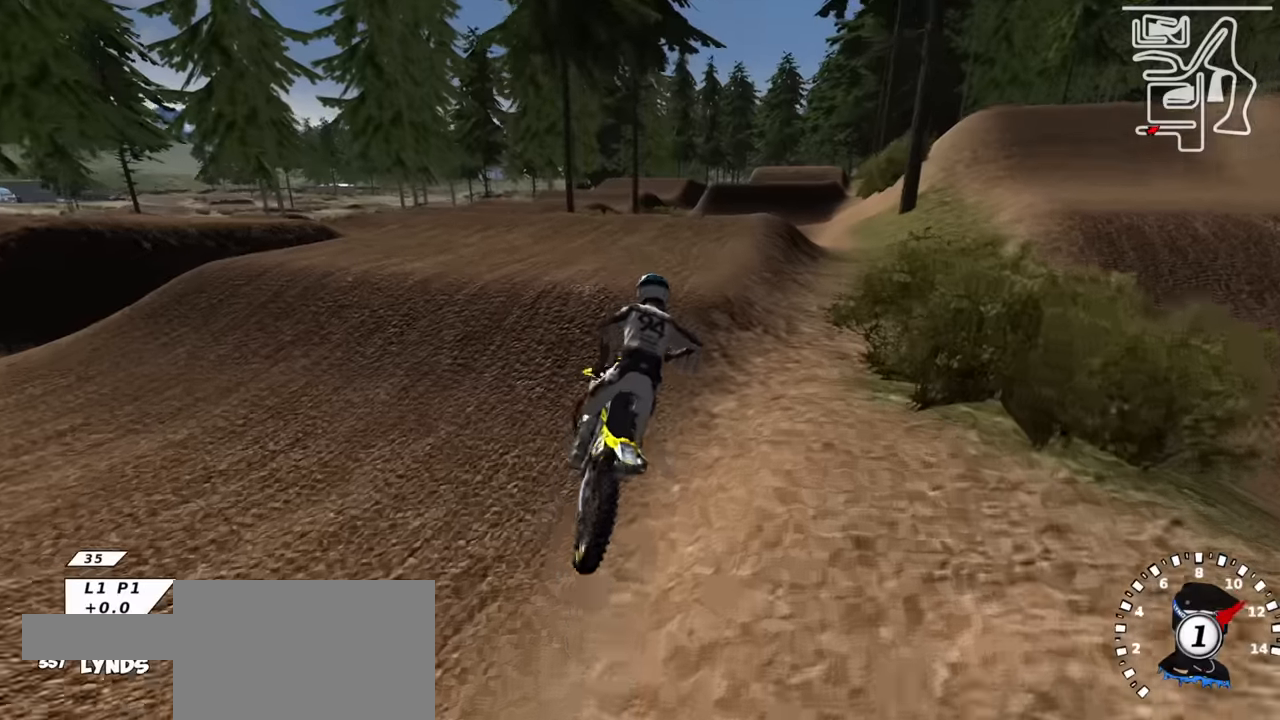
{"buttons": [], "left_stick": "left", "right_stick": "center", "events": [[84, "right_stick", "down"], [117, "left_stick", "center"], [167, "right_stick", "center"], [250, "right_stick", "up"], [267, "R2", "up"], [367, "right_stick", "center"], [384, "left_stick", "left"]]}
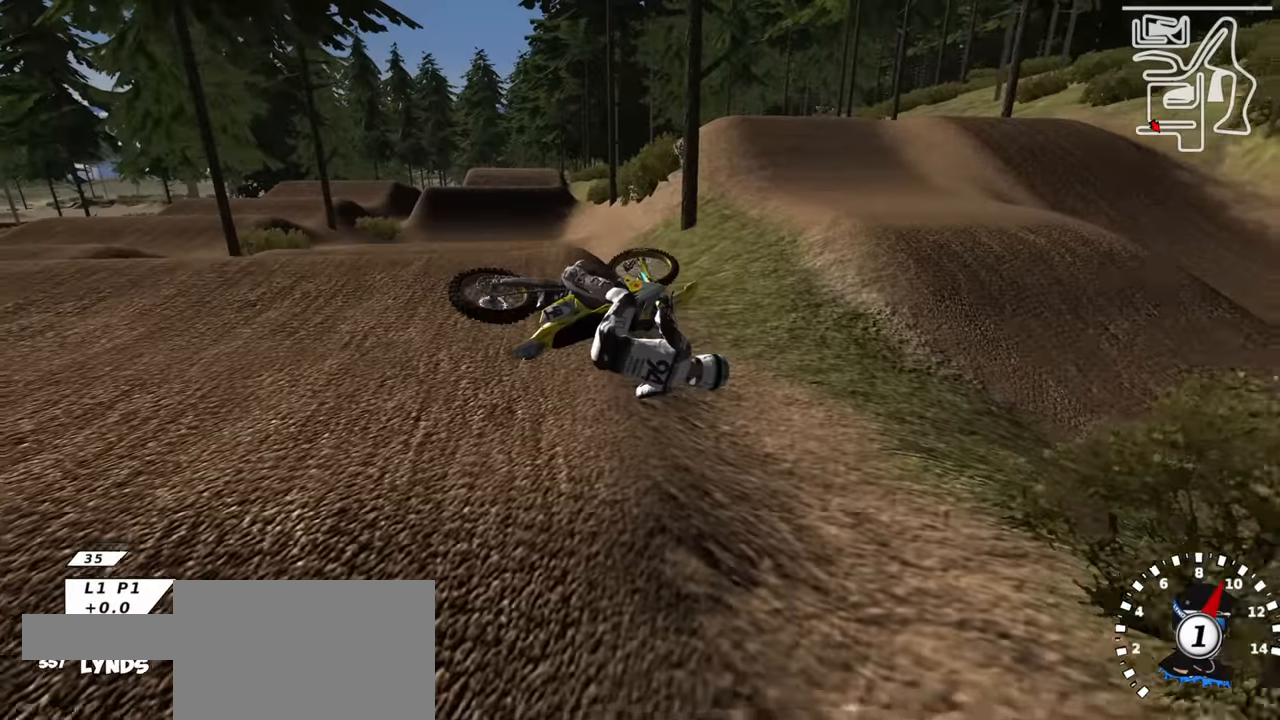
{"buttons": ["L1", "R1"], "left_stick": "up-right", "right_stick": "center", "events": [[17, "left_stick", "center"], [184, "left_stick", "up-right"], [267, "R1", "down"], [284, "L1", "down"]]}
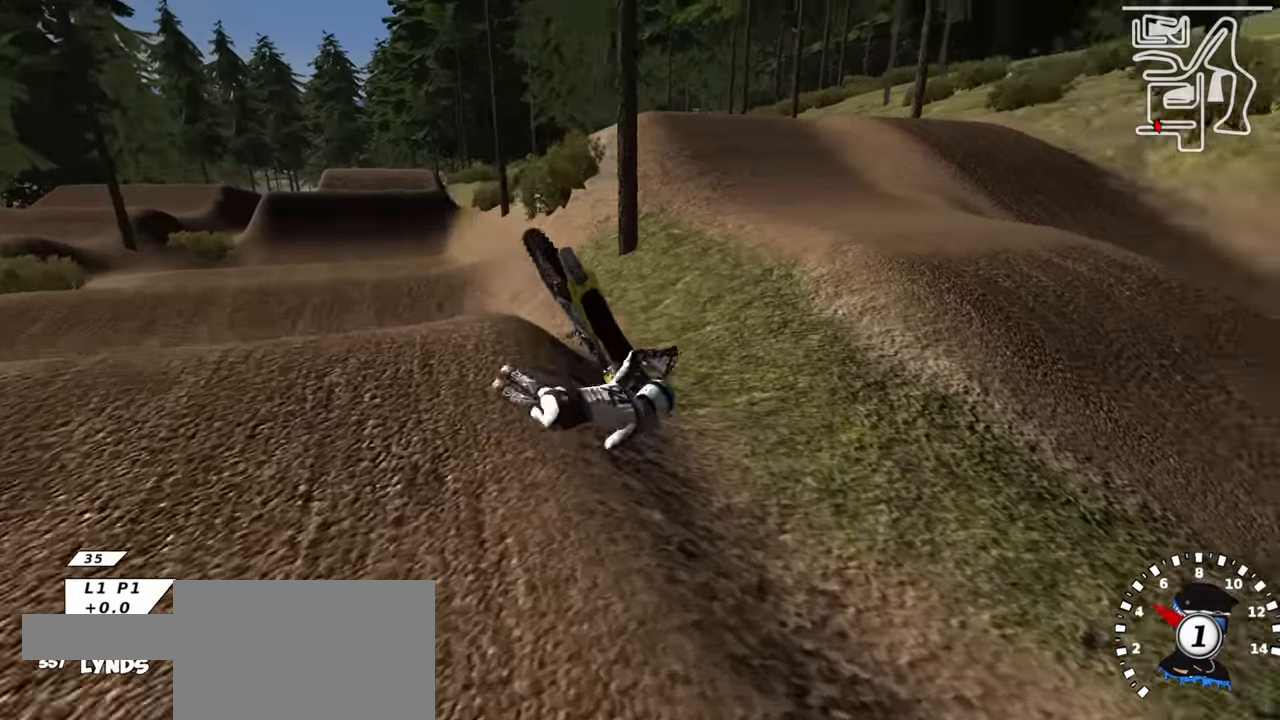
{"buttons": ["R1"], "left_stick": "center", "right_stick": "center", "events": [[284, "left_stick", "right"], [317, "L1", "up"], [467, "left_stick", "center"]]}
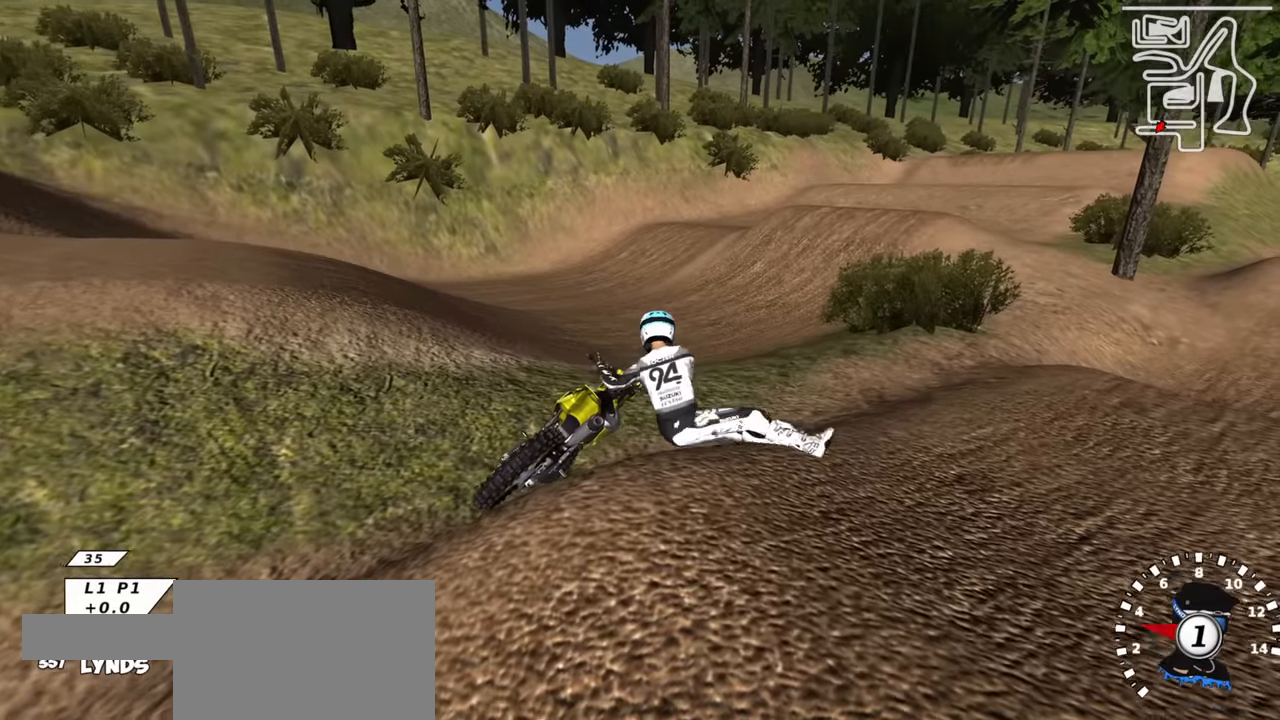
{"buttons": [], "left_stick": "center", "right_stick": "center", "events": [[500, "R1", "up"]]}
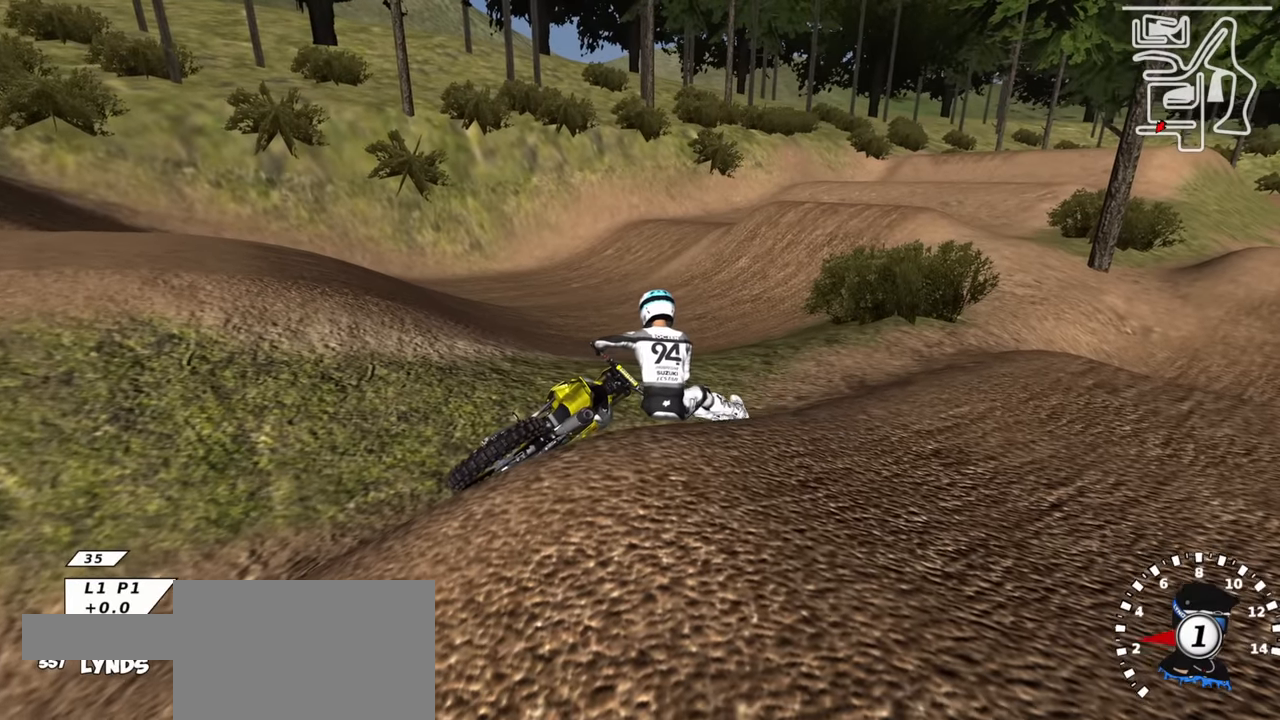
{"buttons": [], "left_stick": "center", "right_stick": "center", "events": []}
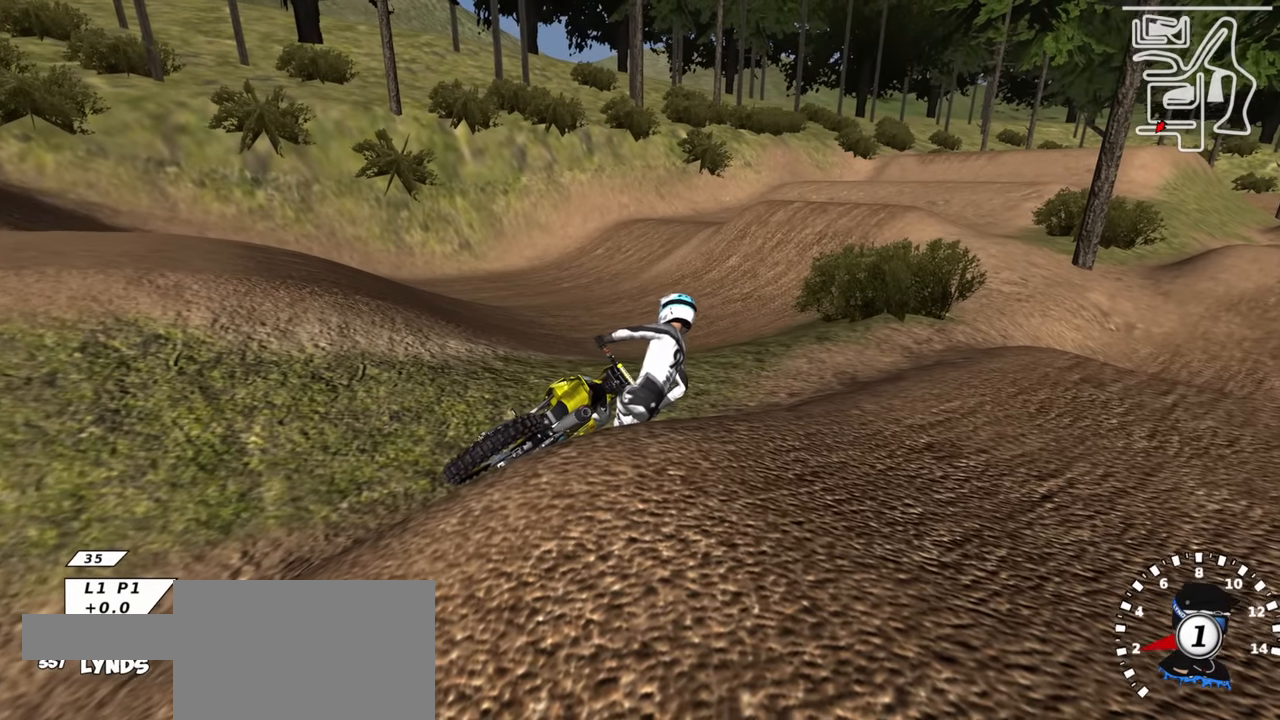
{"buttons": [], "left_stick": "center", "right_stick": "center", "events": []}
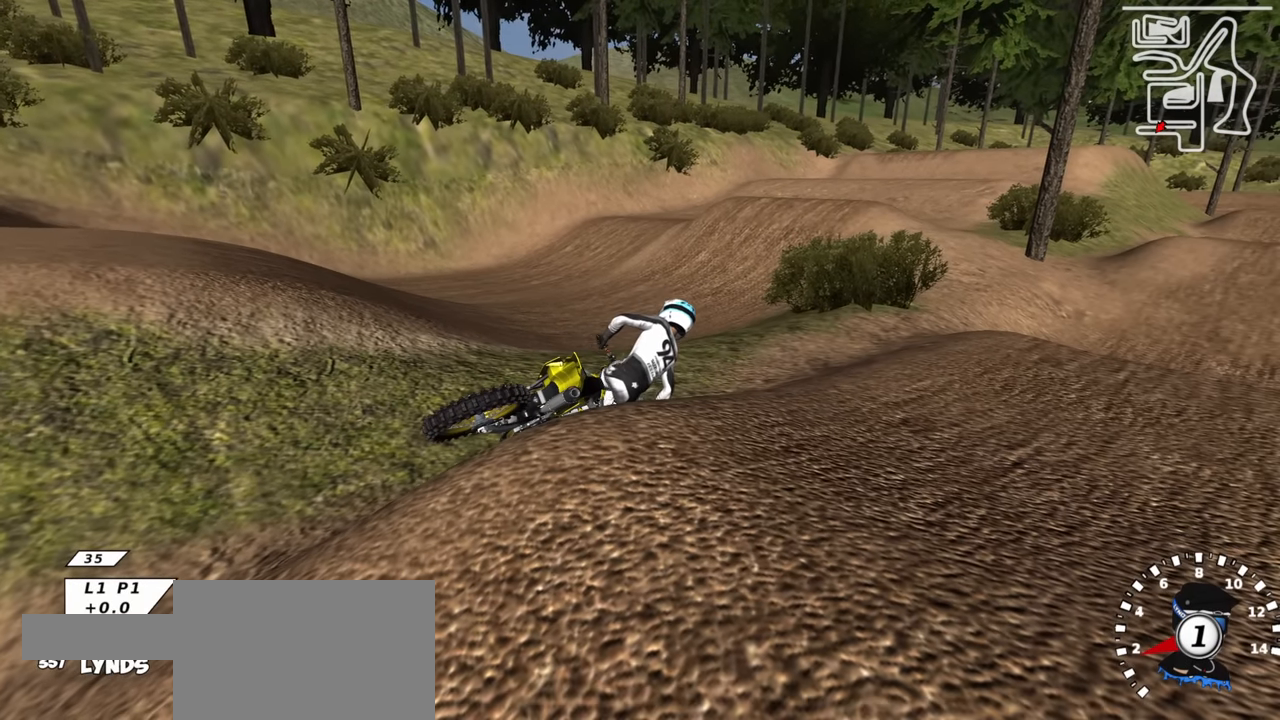
{"buttons": [], "left_stick": "center", "right_stick": "center", "events": []}
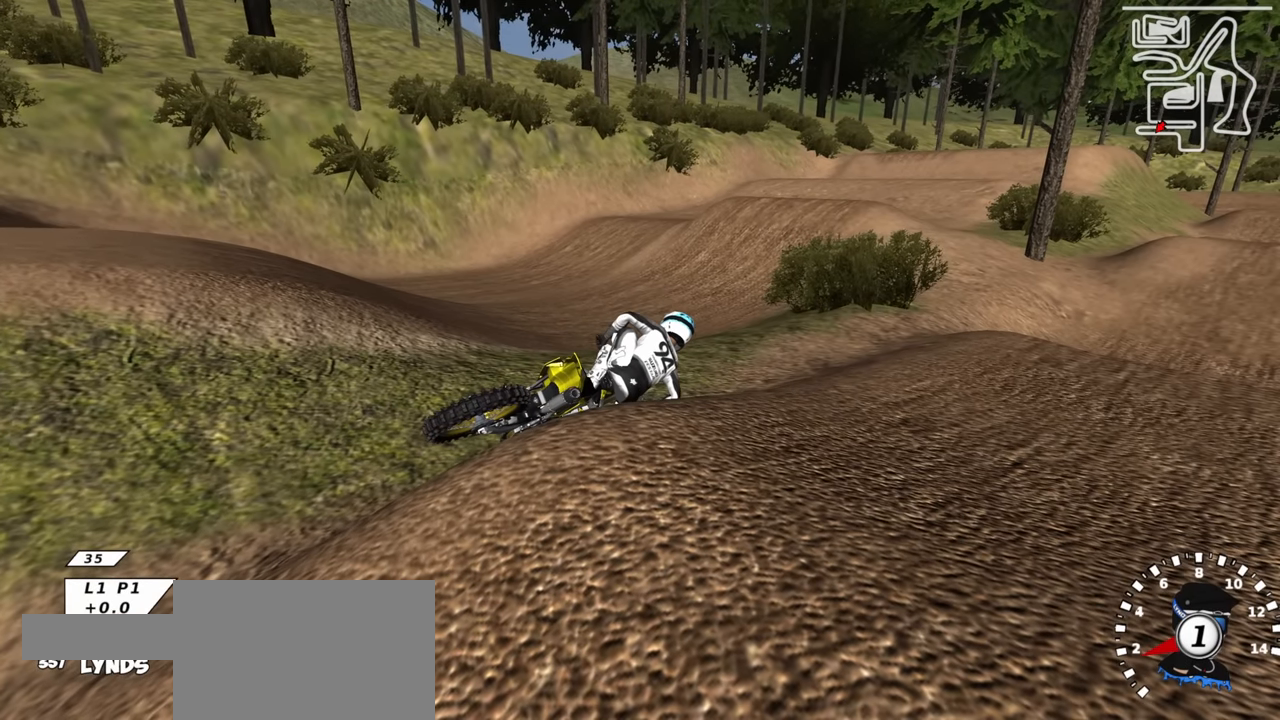
{"buttons": [], "left_stick": "center", "right_stick": "center", "events": []}
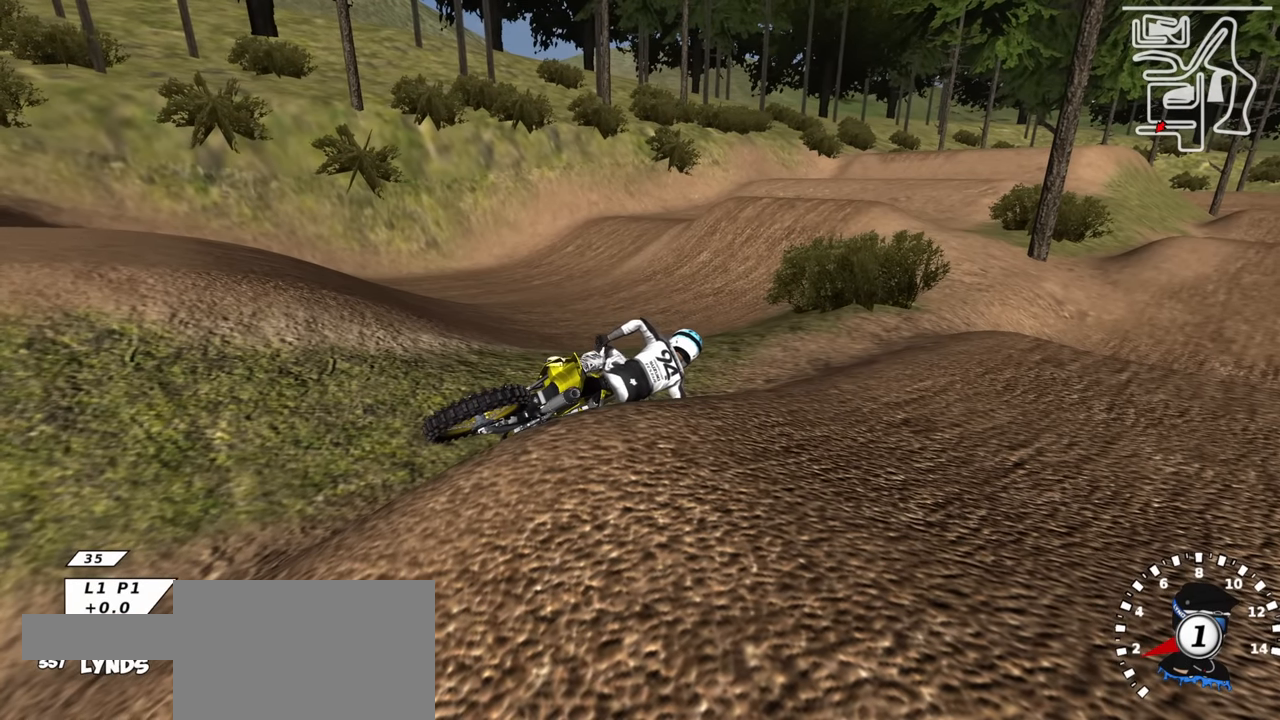
{"buttons": [], "left_stick": "center", "right_stick": "center", "events": []}
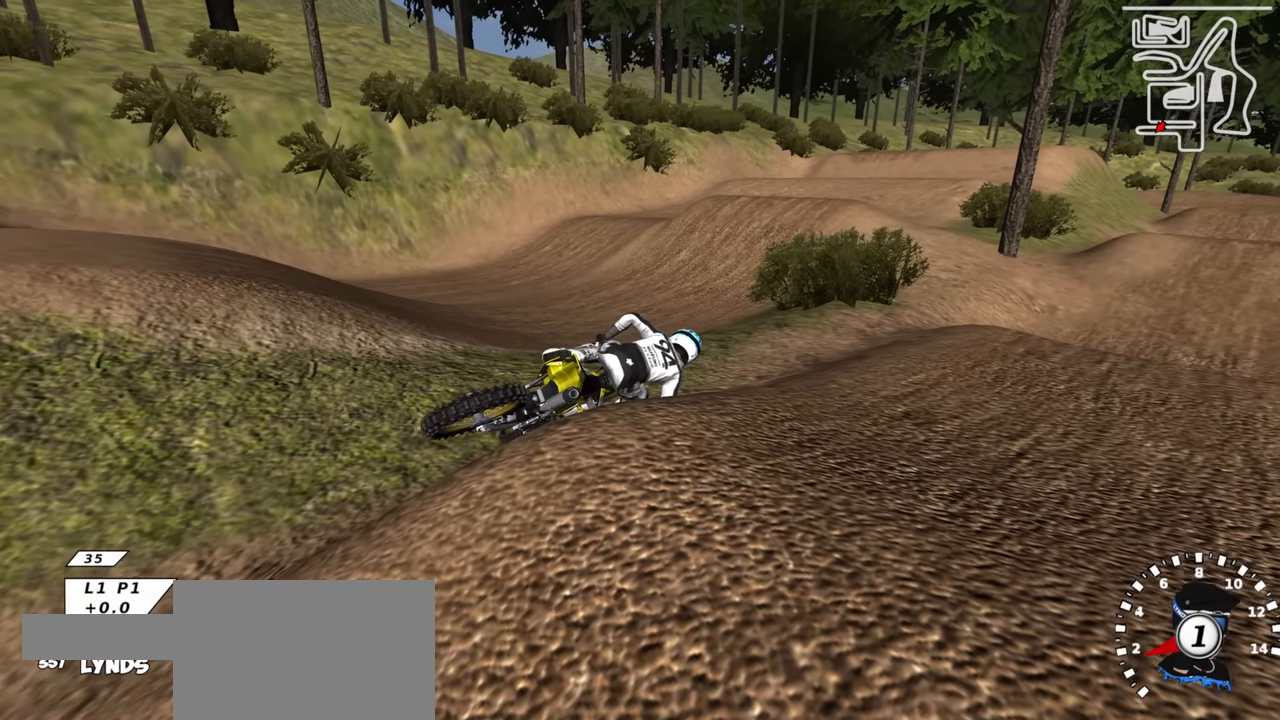
{"buttons": [], "left_stick": "center", "right_stick": "center", "events": []}
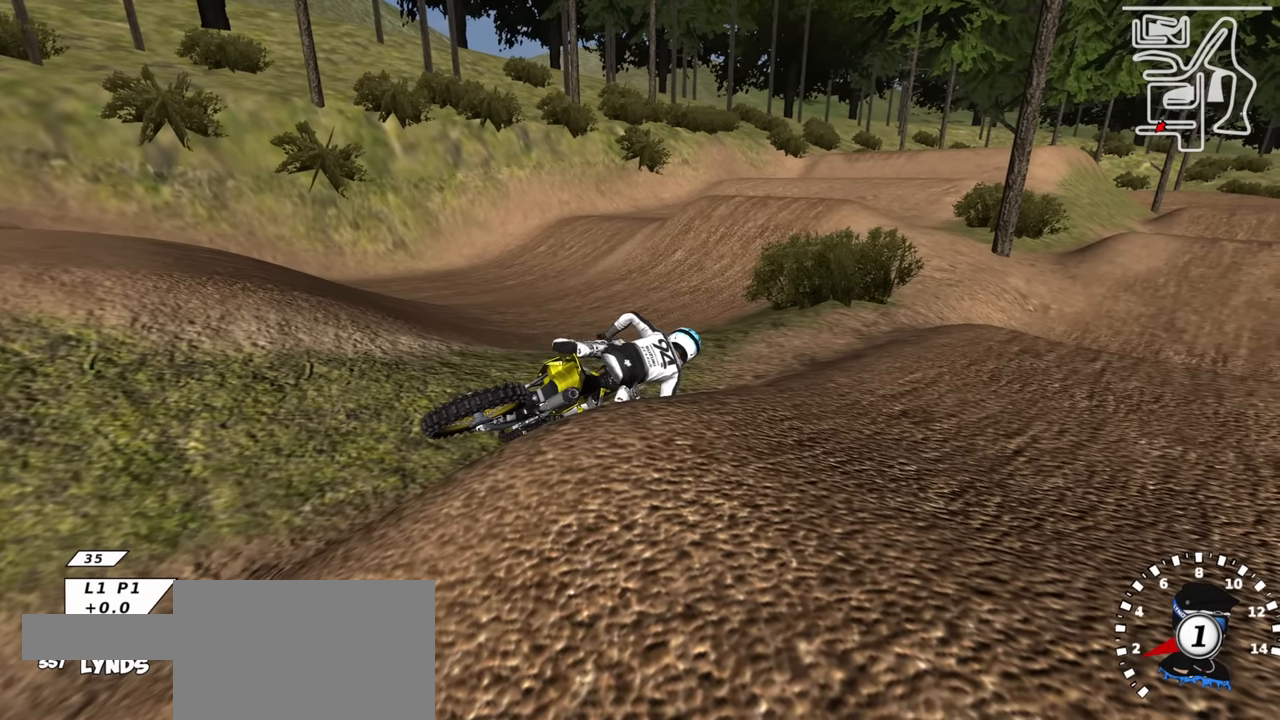
{"buttons": [], "left_stick": "center", "right_stick": "center", "events": []}
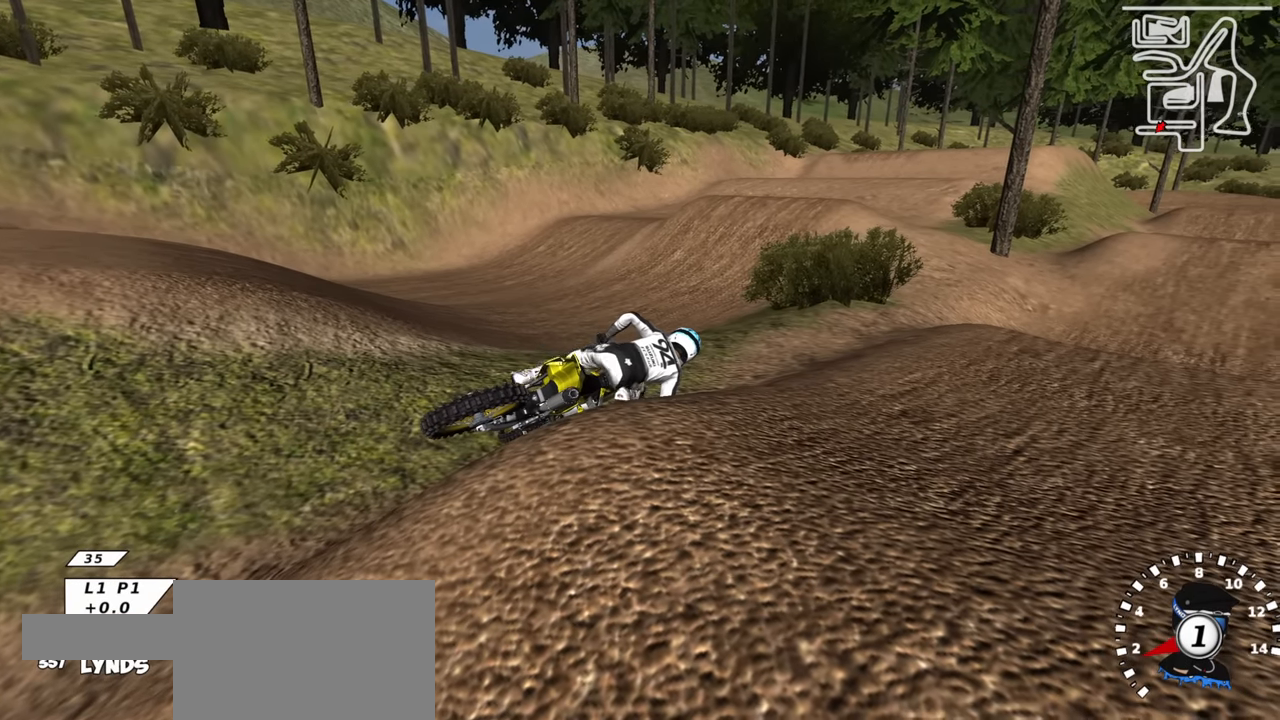
{"buttons": ["CROSS"], "left_stick": "center", "right_stick": "center", "events": [[450, "CROSS", "down"]]}